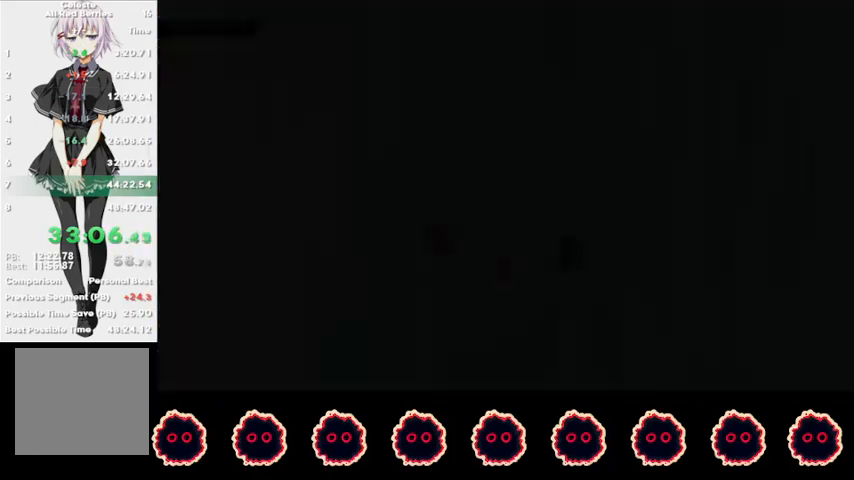
Gameplay with a controller (PlayStation layout); each line is a JSON object with the inputs held at the frame after it. "events" lists button and stick changes between this image and that frame as [ms after this image, input, new state], when the widget could be followed in between. Not read: R3.
{"buttons": [], "left_stick": "center", "right_stick": "center", "events": []}
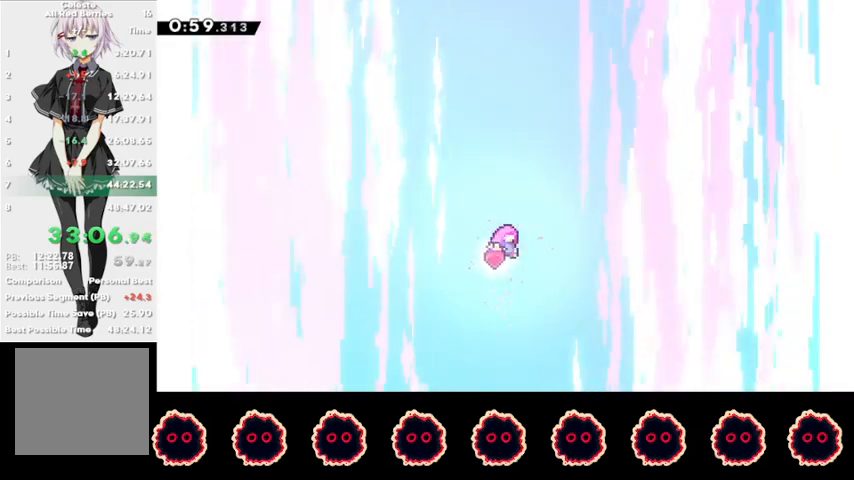
{"buttons": [], "left_stick": "center", "right_stick": "center", "events": []}
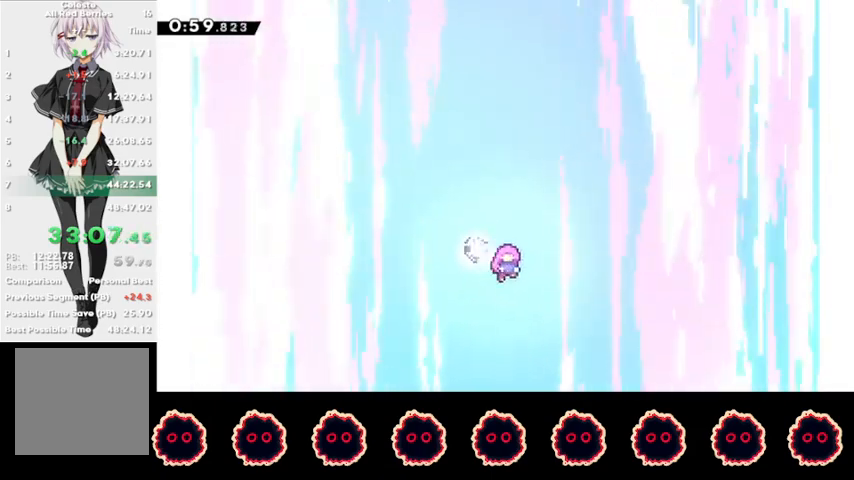
{"buttons": [], "left_stick": "center", "right_stick": "center", "events": []}
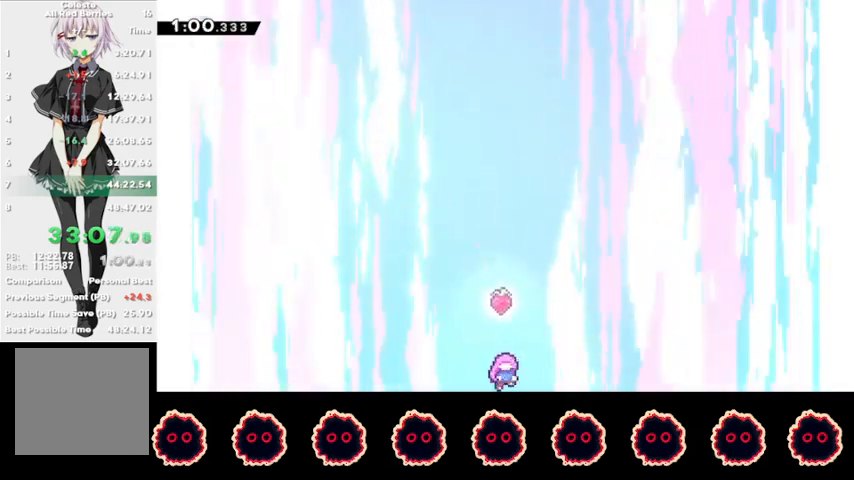
{"buttons": [], "left_stick": "left", "right_stick": "center", "events": [[300, "left_stick", "left"]]}
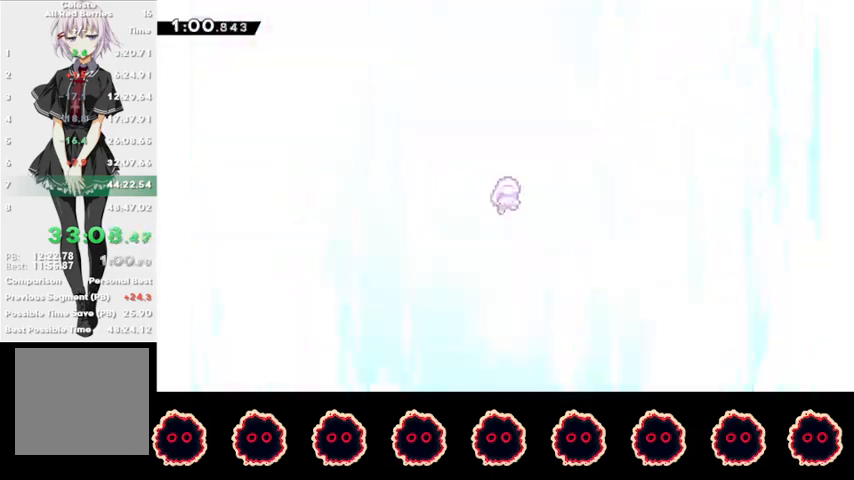
{"buttons": [], "left_stick": "left", "right_stick": "center", "events": []}
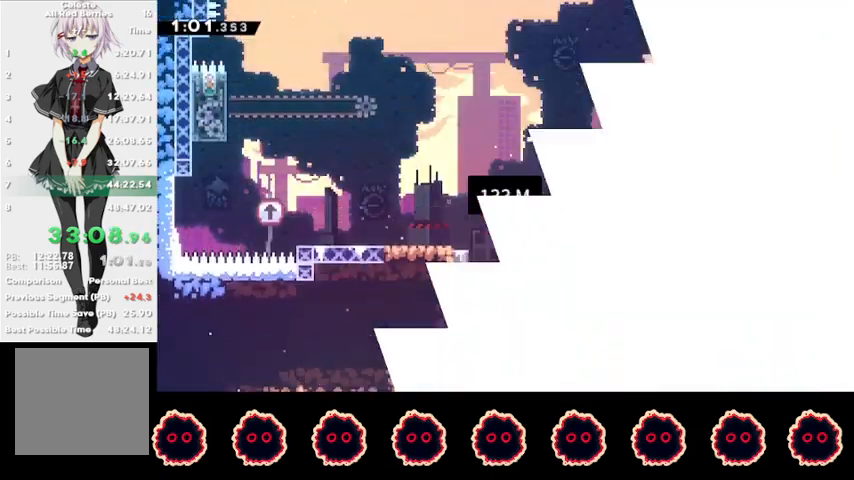
{"buttons": [], "left_stick": "left", "right_stick": "center", "events": []}
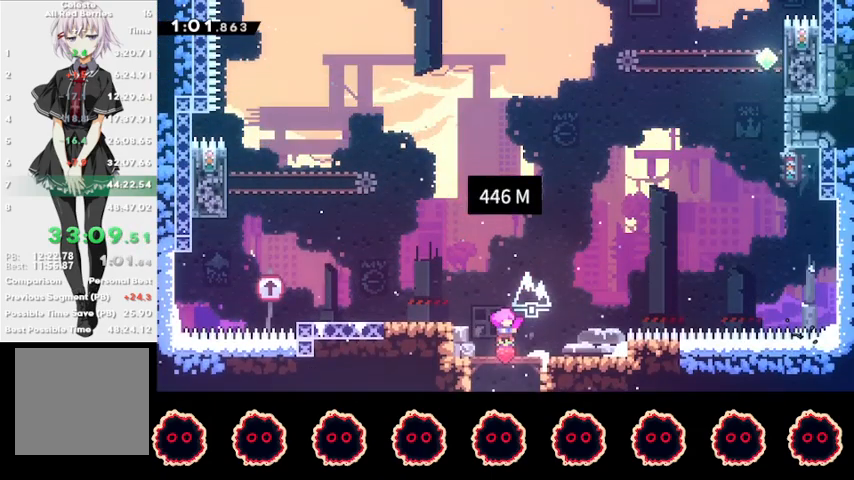
{"buttons": ["CROSS"], "left_stick": "left", "right_stick": "center", "events": [[467, "CROSS", "down"]]}
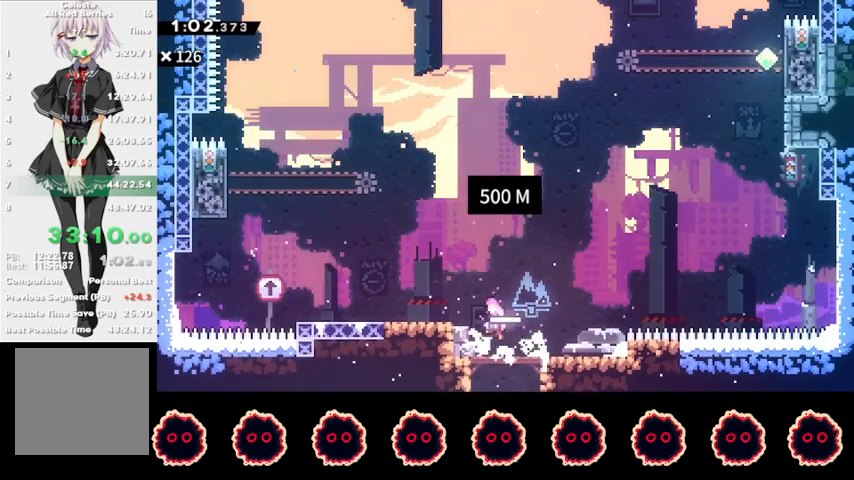
{"buttons": ["CROSS"], "left_stick": "left", "right_stick": "center", "events": [[100, "CROSS", "up"], [133, "SQUARE", "down"], [267, "SQUARE", "up"], [367, "CROSS", "down"]]}
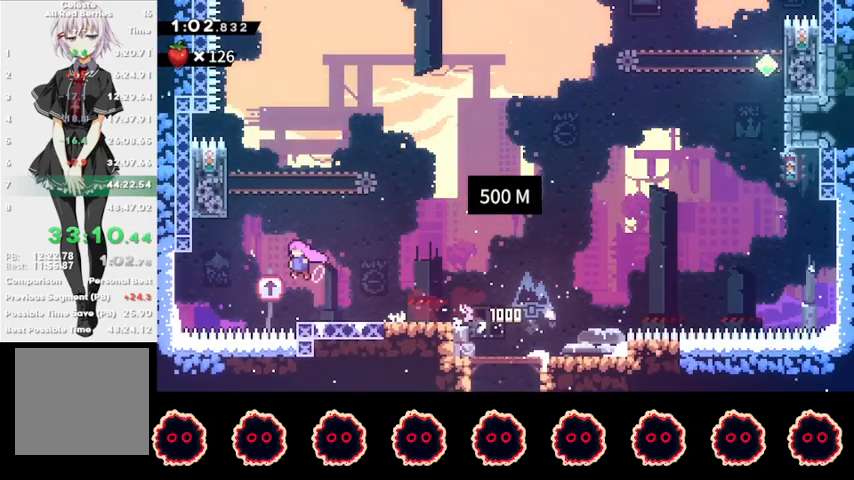
{"buttons": ["CROSS"], "left_stick": "up", "right_stick": "center", "events": [[133, "CROSS", "up"], [167, "SQUARE", "down"], [233, "left_stick", "up"], [367, "SQUARE", "up"], [467, "CROSS", "down"]]}
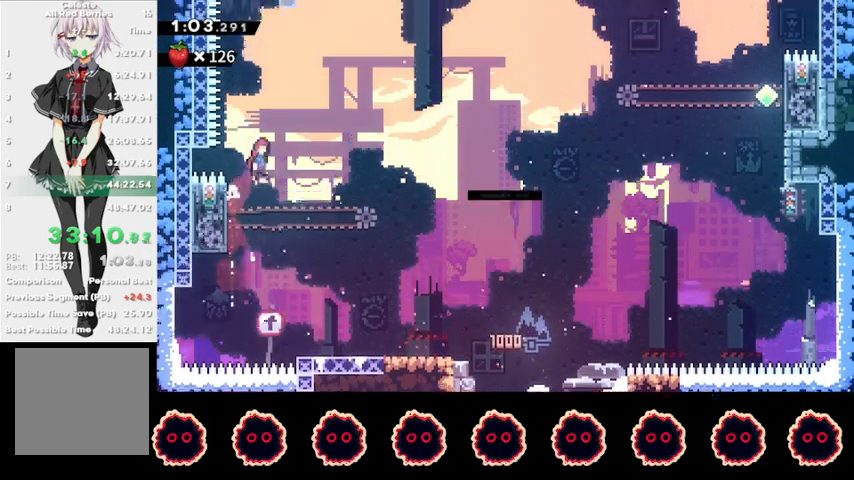
{"buttons": ["CROSS"], "left_stick": "up", "right_stick": "center", "events": [[167, "CROSS", "up"], [233, "SQUARE", "down"], [367, "left_stick", "up-left"], [400, "SQUARE", "up"], [500, "CROSS", "down"], [500, "left_stick", "up"]]}
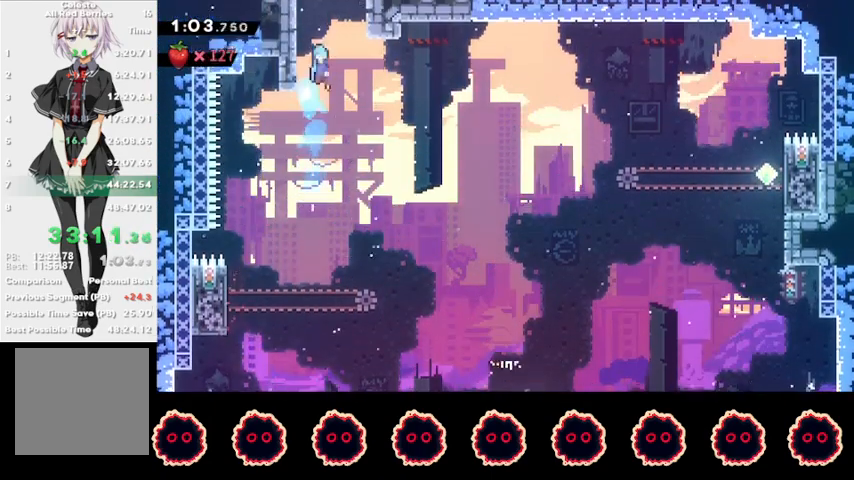
{"buttons": [], "left_stick": "center", "right_stick": "center", "events": [[33, "left_stick", "up-right"], [167, "CROSS", "up"], [200, "CROSS", "down"], [233, "left_stick", "up-left"], [400, "CROSS", "up"], [400, "left_stick", "center"]]}
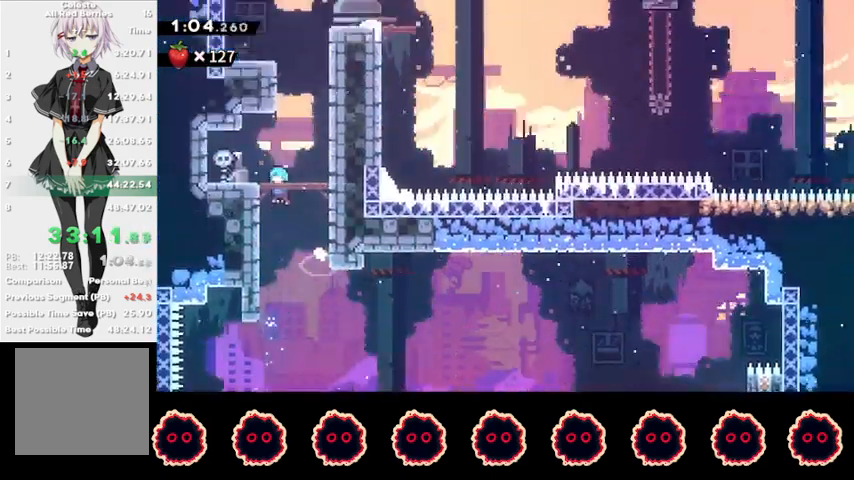
{"buttons": [], "left_stick": "center", "right_stick": "center", "events": []}
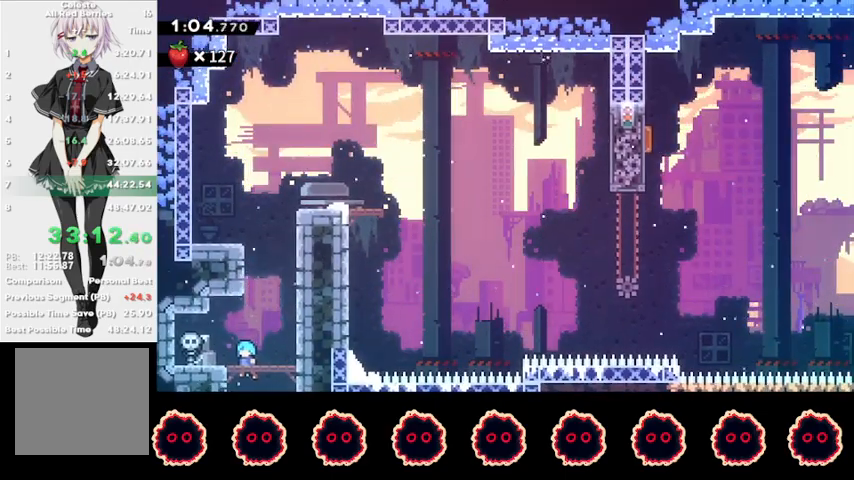
{"buttons": ["CROSS"], "left_stick": "up-right", "right_stick": "center", "events": [[133, "left_stick", "up-right"], [200, "SQUARE", "down"], [367, "SQUARE", "up"], [433, "CROSS", "down"]]}
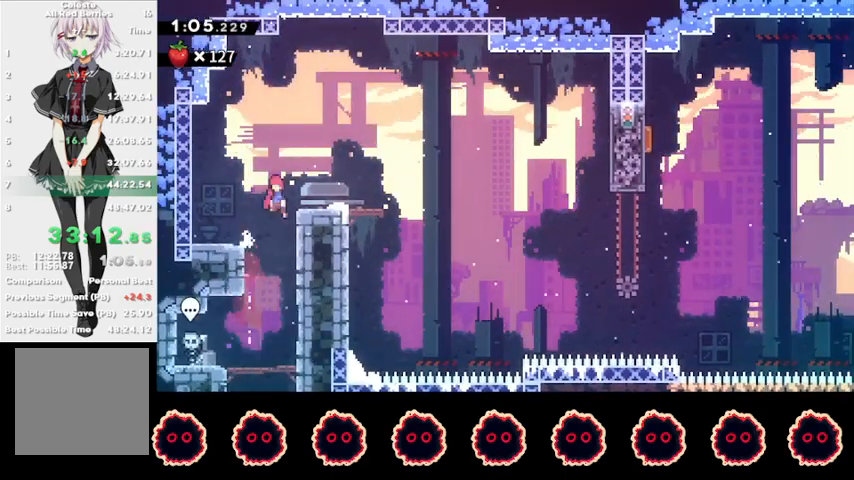
{"buttons": [], "left_stick": "right", "right_stick": "center", "events": [[67, "CROSS", "up"], [133, "left_stick", "down-right"], [167, "SQUARE", "down"], [267, "SQUARE", "up"], [333, "left_stick", "right"], [367, "CROSS", "down"], [433, "CROSS", "up"]]}
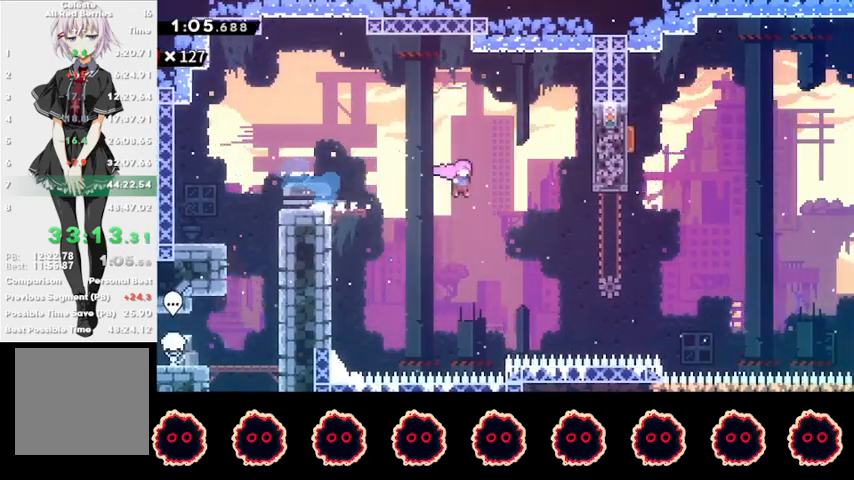
{"buttons": ["SQUARE"], "left_stick": "up", "right_stick": "center", "events": [[167, "CIRCLE", "down"], [300, "CIRCLE", "up"], [433, "SQUARE", "down"], [433, "left_stick", "up"]]}
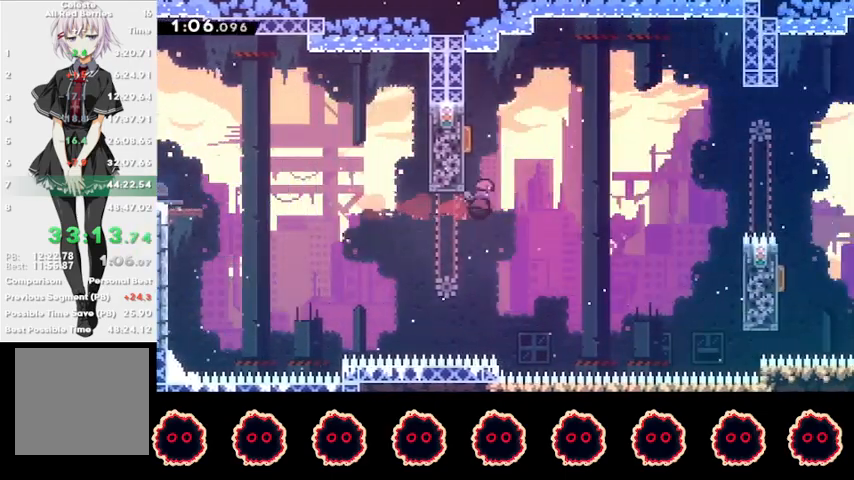
{"buttons": ["SQUARE"], "left_stick": "right", "right_stick": "center", "events": [[67, "SQUARE", "up"], [167, "left_stick", "down-right"], [233, "SQUARE", "down"], [367, "SQUARE", "up"], [367, "left_stick", "right"], [500, "SQUARE", "down"]]}
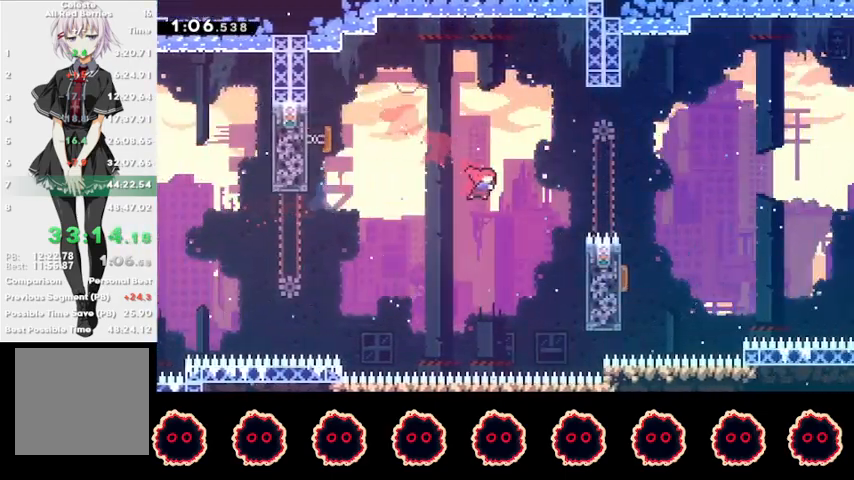
{"buttons": ["R2"], "left_stick": "left", "right_stick": "center", "events": [[233, "SQUARE", "up"], [300, "R2", "down"], [367, "left_stick", "left"]]}
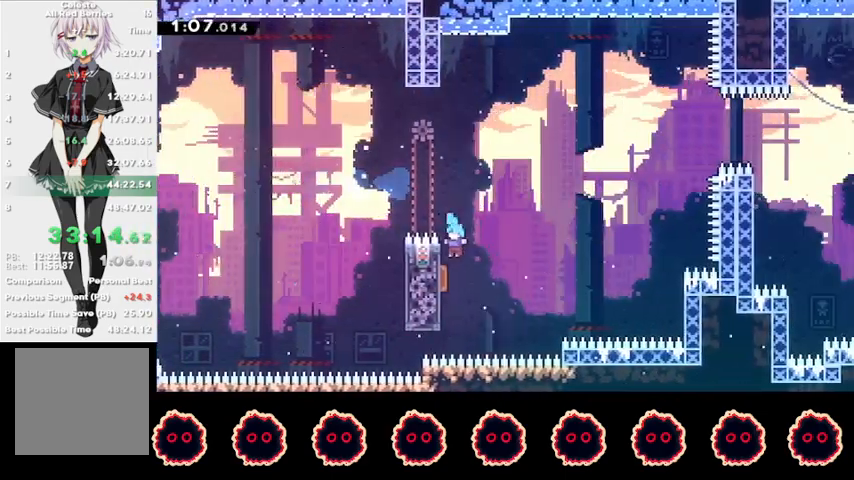
{"buttons": ["R2"], "left_stick": "right", "right_stick": "center", "events": [[233, "left_stick", "up-right"], [333, "SQUARE", "down"], [467, "SQUARE", "up"], [500, "left_stick", "right"]]}
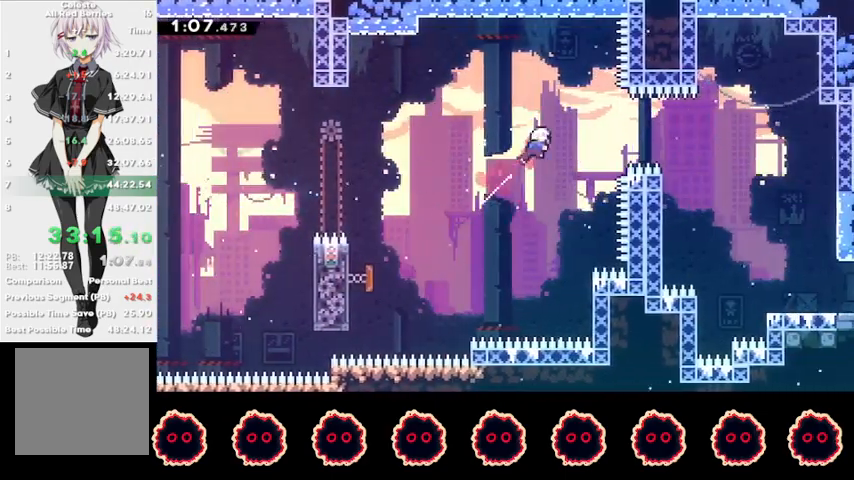
{"buttons": ["R2"], "left_stick": "right", "right_stick": "center", "events": [[67, "SQUARE", "down"], [267, "SQUARE", "up"]]}
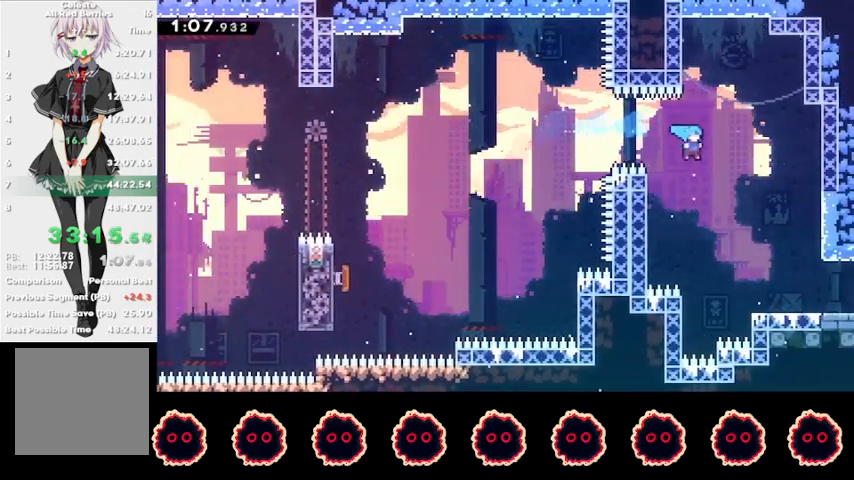
{"buttons": ["R2"], "left_stick": "right", "right_stick": "center", "events": [[400, "CIRCLE", "down"], [433, "CROSS", "down"], [500, "CIRCLE", "up"], [500, "CROSS", "up"]]}
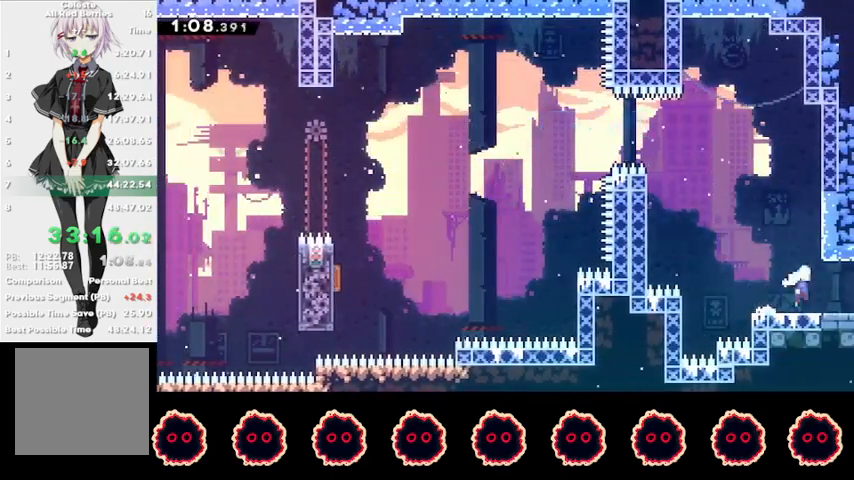
{"buttons": ["R2"], "left_stick": "down-right", "right_stick": "center", "events": [[67, "left_stick", "center"], [167, "left_stick", "down-right"]]}
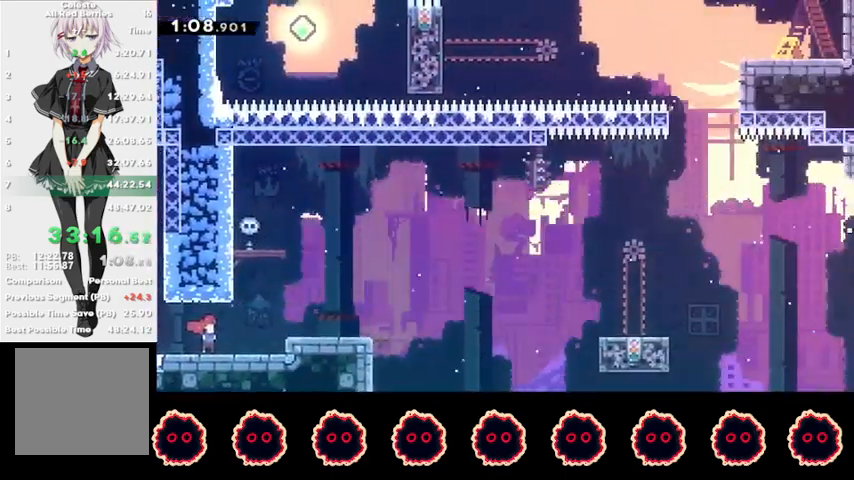
{"buttons": ["SQUARE"], "left_stick": "down-right", "right_stick": "center", "events": [[267, "CROSS", "down"], [367, "CROSS", "up"], [367, "R2", "up"], [400, "SQUARE", "down"]]}
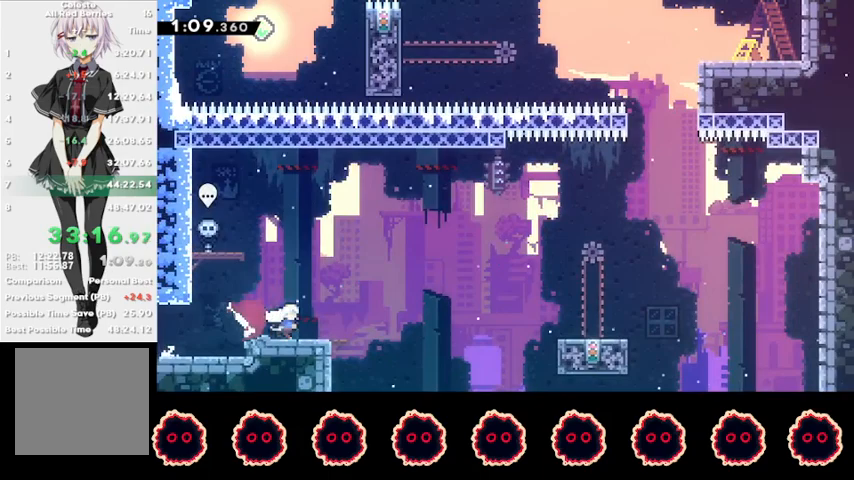
{"buttons": ["CIRCLE"], "left_stick": "up-right", "right_stick": "center", "events": [[33, "SQUARE", "up"], [100, "CROSS", "down"], [367, "CROSS", "up"], [367, "left_stick", "up-right"], [400, "CIRCLE", "down"]]}
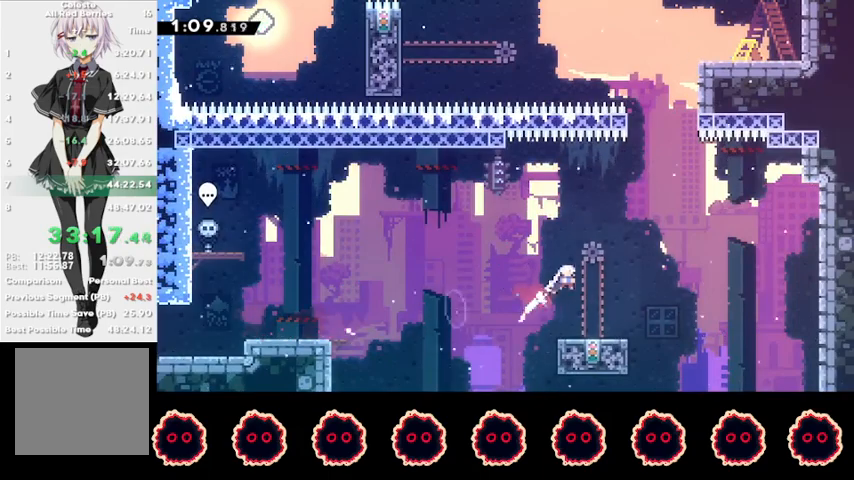
{"buttons": [], "left_stick": "up-left", "right_stick": "center", "events": [[67, "CIRCLE", "up"], [233, "SQUARE", "down"], [267, "left_stick", "up"], [367, "SQUARE", "up"], [400, "left_stick", "up-left"]]}
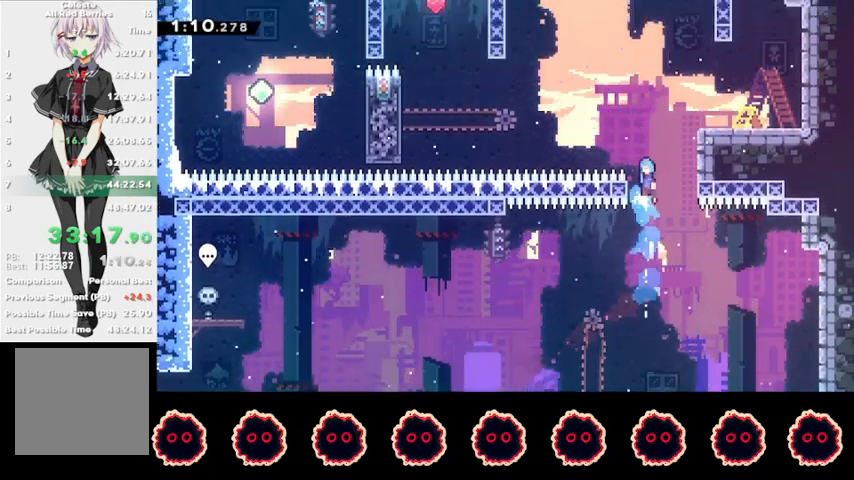
{"buttons": [], "left_stick": "right", "right_stick": "center", "events": [[33, "CROSS", "down"], [67, "left_stick", "right"], [133, "CROSS", "up"], [167, "R1", "down"], [200, "CROSS", "down"], [300, "CROSS", "up"], [300, "R1", "up"], [400, "left_stick", "center"], [500, "left_stick", "right"]]}
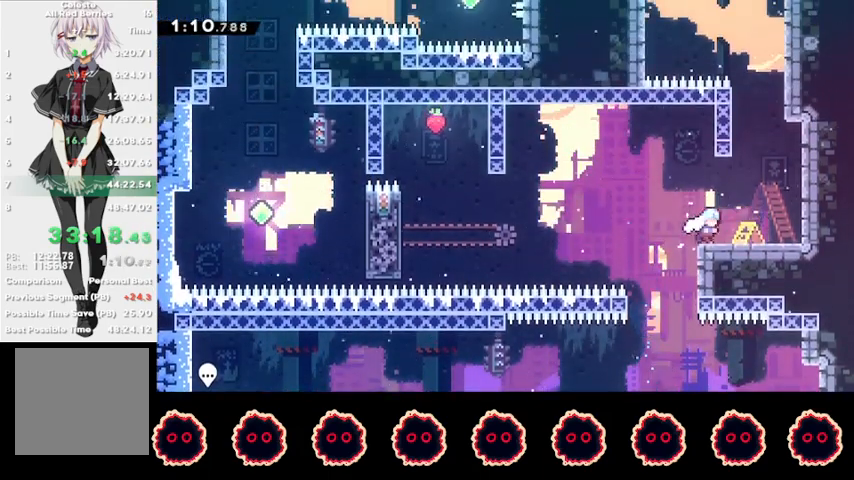
{"buttons": ["CROSS"], "left_stick": "left", "right_stick": "center", "events": [[33, "CIRCLE", "down"], [133, "CIRCLE", "up"], [200, "CROSS", "down"], [200, "left_stick", "left"]]}
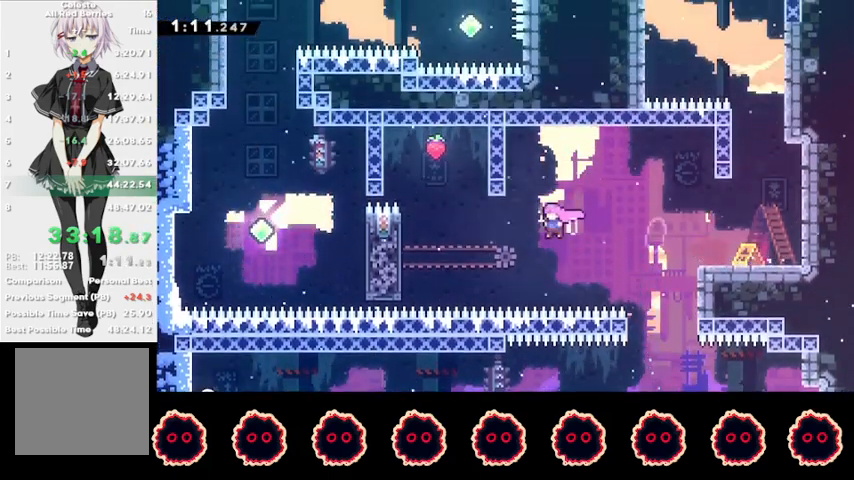
{"buttons": ["CROSS"], "left_stick": "center", "right_stick": "center", "events": [[33, "left_stick", "up-left"], [67, "CROSS", "up"], [167, "CIRCLE", "down"], [333, "CIRCLE", "up"], [467, "CROSS", "down"], [467, "left_stick", "center"]]}
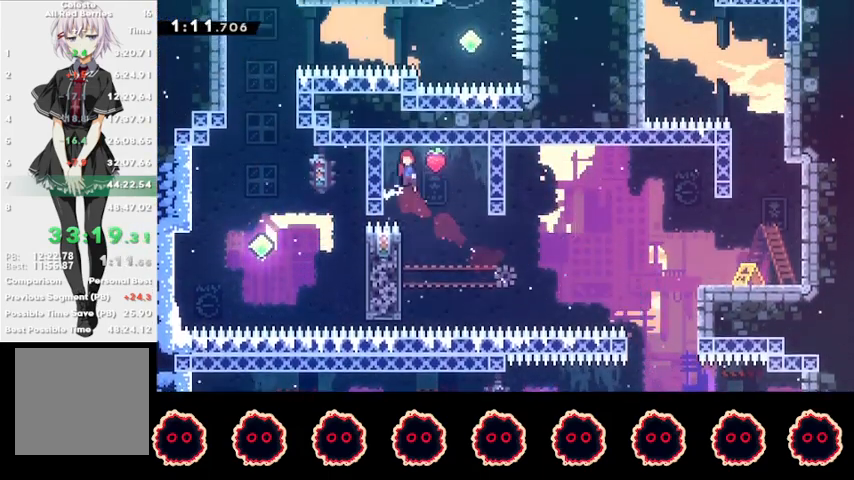
{"buttons": ["CIRCLE"], "left_stick": "left", "right_stick": "center", "events": [[67, "CROSS", "up"], [100, "R2", "down"], [233, "R2", "up"], [333, "left_stick", "left"], [367, "CIRCLE", "down"]]}
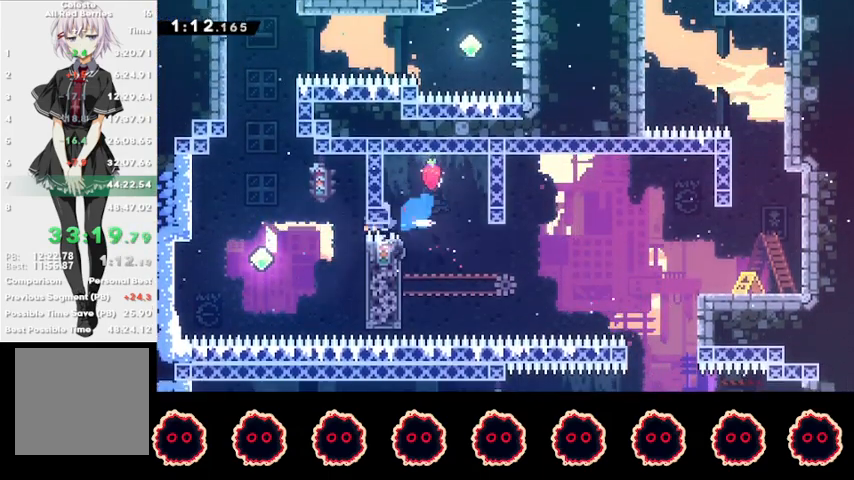
{"buttons": ["SQUARE"], "left_stick": "up", "right_stick": "center", "events": [[233, "CIRCLE", "up"], [300, "left_stick", "up"], [333, "SQUARE", "down"]]}
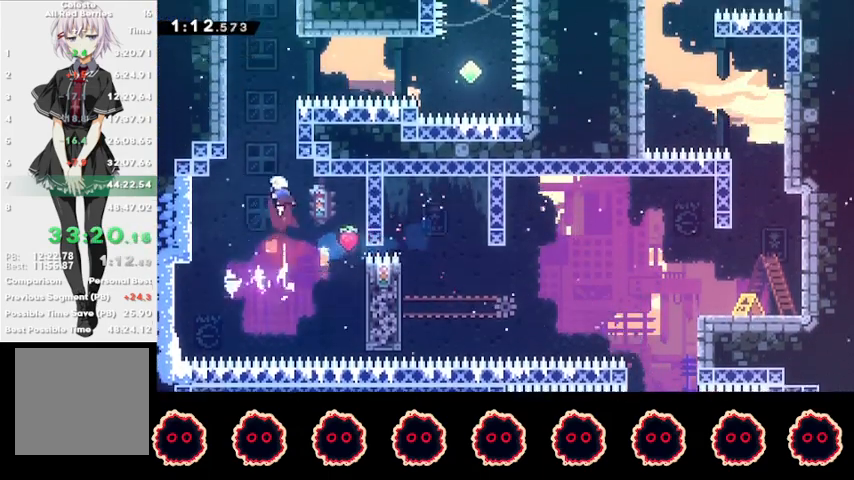
{"buttons": ["CROSS", "L1", "R1"], "left_stick": "up-right", "right_stick": "center", "events": [[67, "SQUARE", "up"], [133, "left_stick", "up-right"], [167, "CROSS", "down"], [167, "R1", "down"], [300, "CROSS", "up"], [333, "L1", "down"], [367, "CROSS", "down"]]}